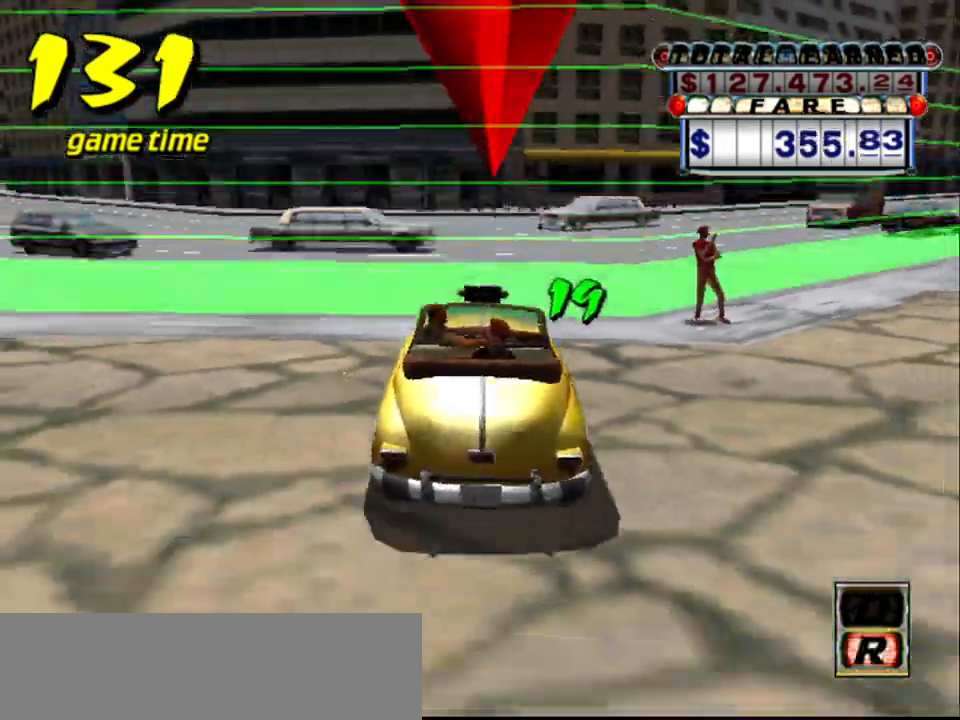
Gameplay with keyboard; each line is a JSON object with the keys held at the frame after it. "events" lists presses ("down") and releases ("up") of "a", "down", "left", "return", "right", "s", "space", "tab" and "up" between this image and that frame as [ms after this image, input, new state], when the widget could be followed in between. No other keys are recorded. Mouse input is not recorded.
{"keys": ["down", "s"], "events": [[350, "s", "down"], [400, "down", "down"]]}
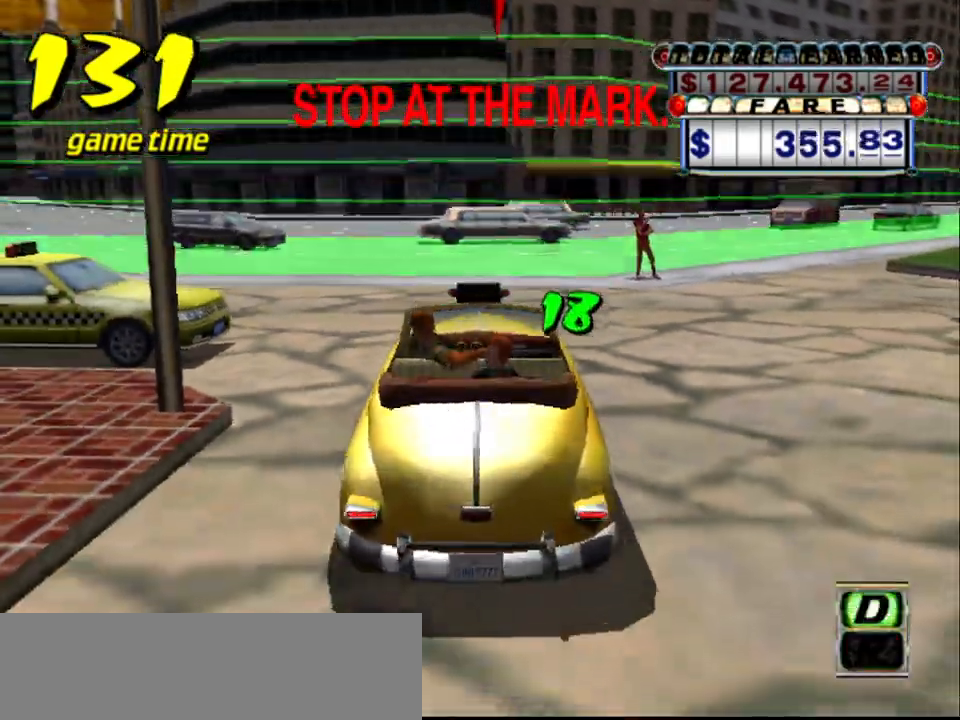
{"keys": ["down"], "events": [[134, "a", "down"], [134, "s", "up"], [234, "a", "up"]]}
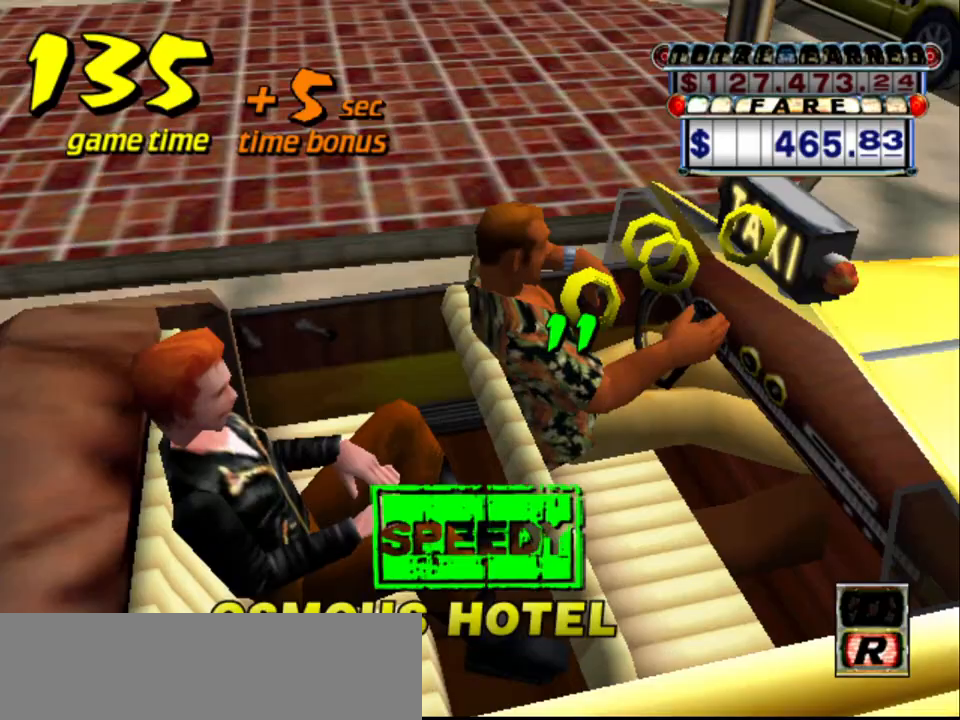
{"keys": [], "events": [[17, "down", "up"]]}
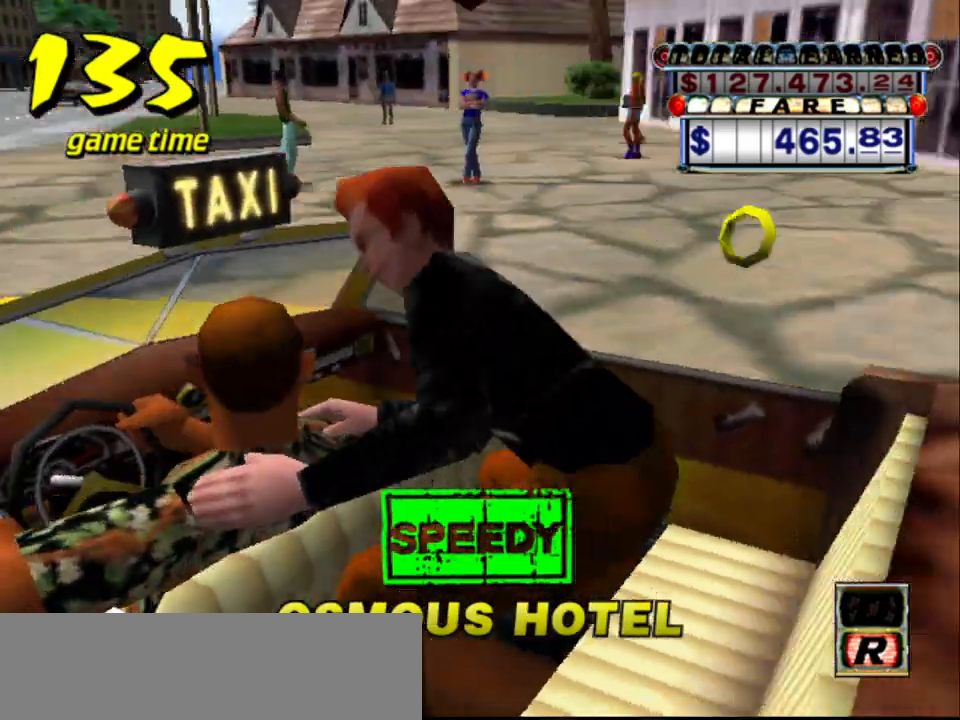
{"keys": [], "events": []}
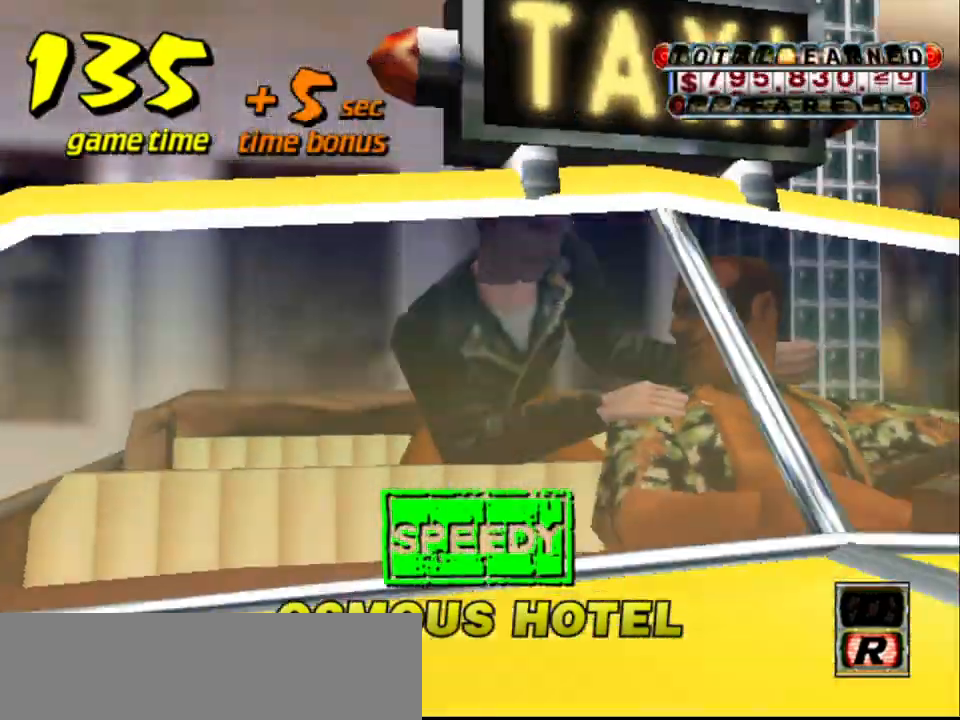
{"keys": [], "events": []}
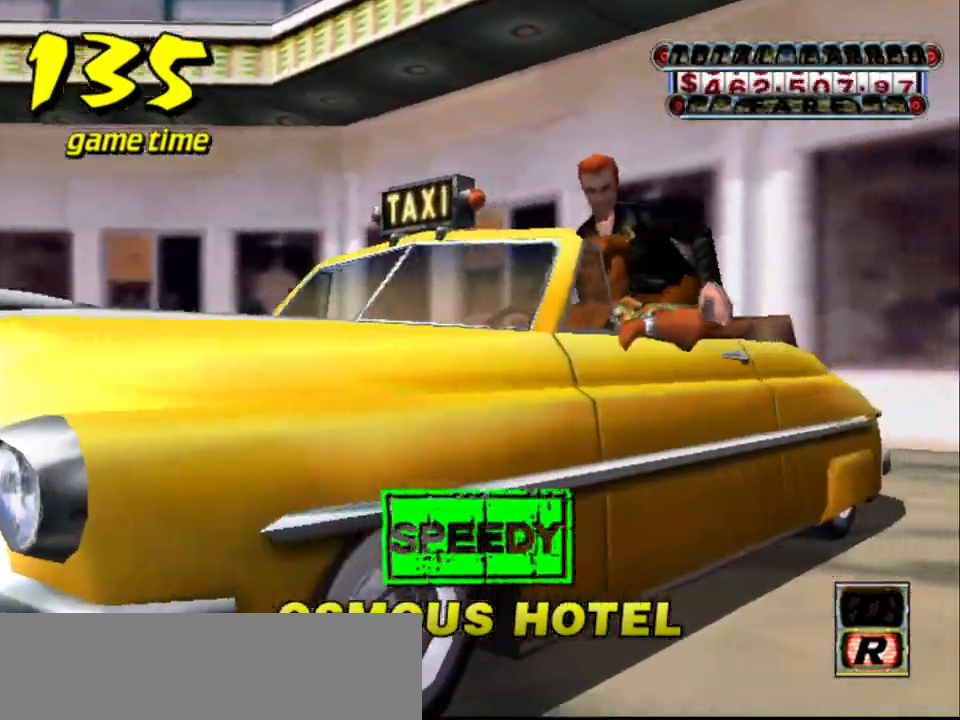
{"keys": ["a", "right", "s", "up"], "events": [[217, "a", "down"], [217, "s", "down"], [250, "right", "down"], [284, "up", "down"]]}
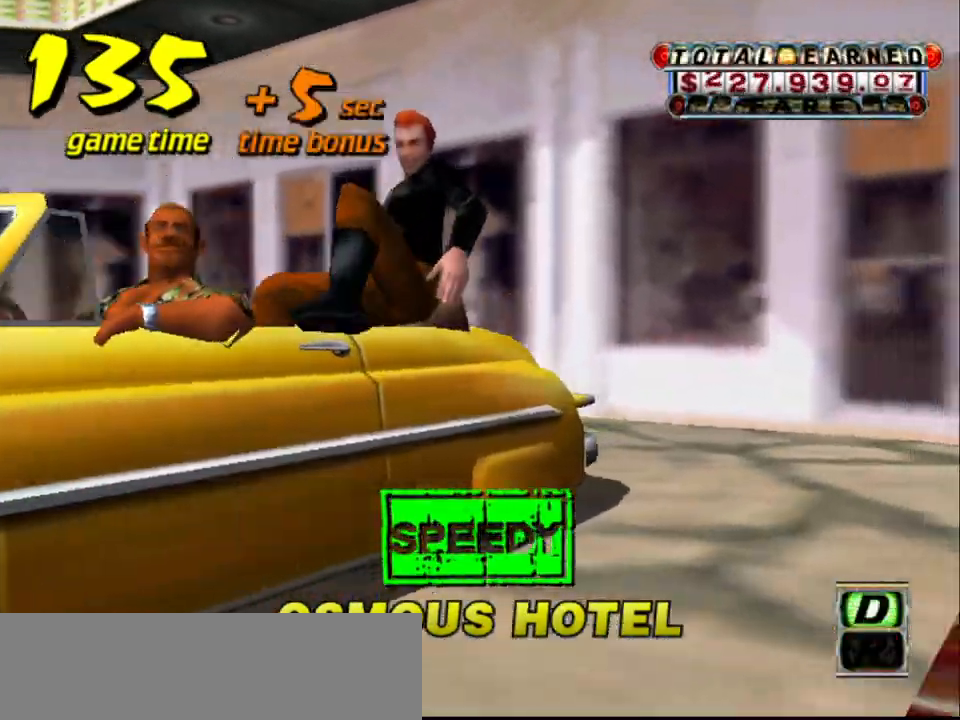
{"keys": ["a", "right", "s", "up"], "events": []}
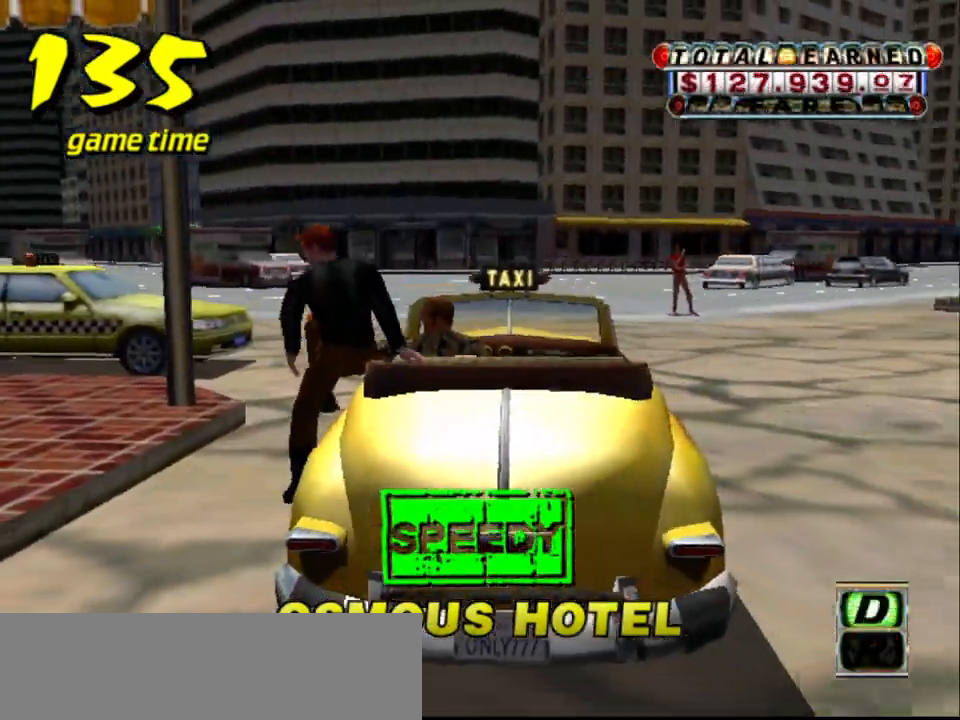
{"keys": ["a", "right", "s", "up"], "events": []}
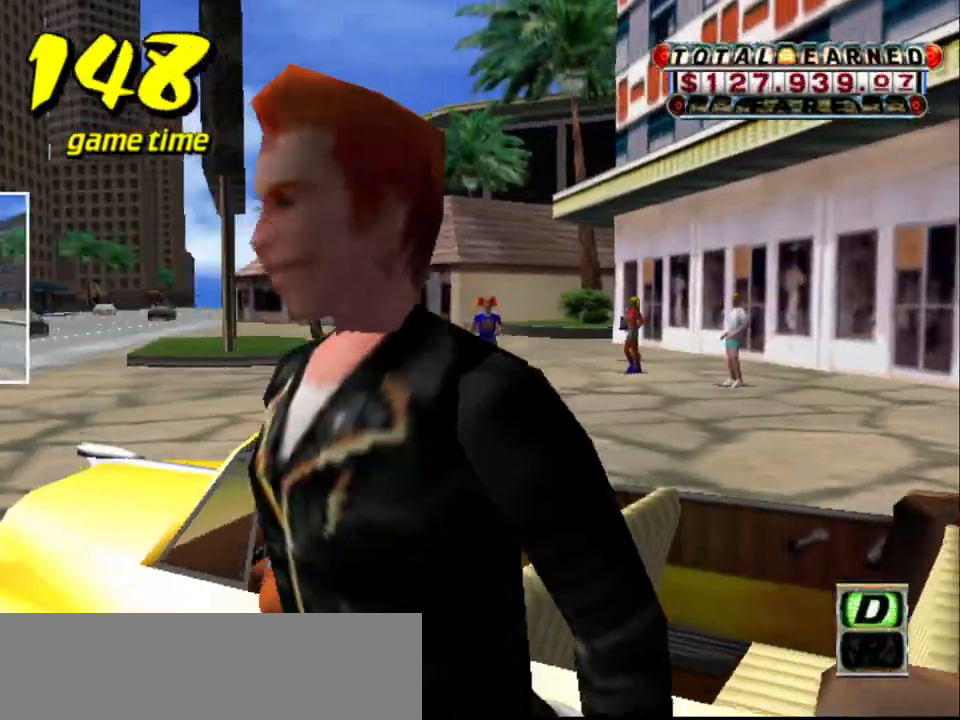
{"keys": [], "events": [[100, "a", "up"], [100, "right", "up"], [100, "s", "up"], [100, "up", "up"]]}
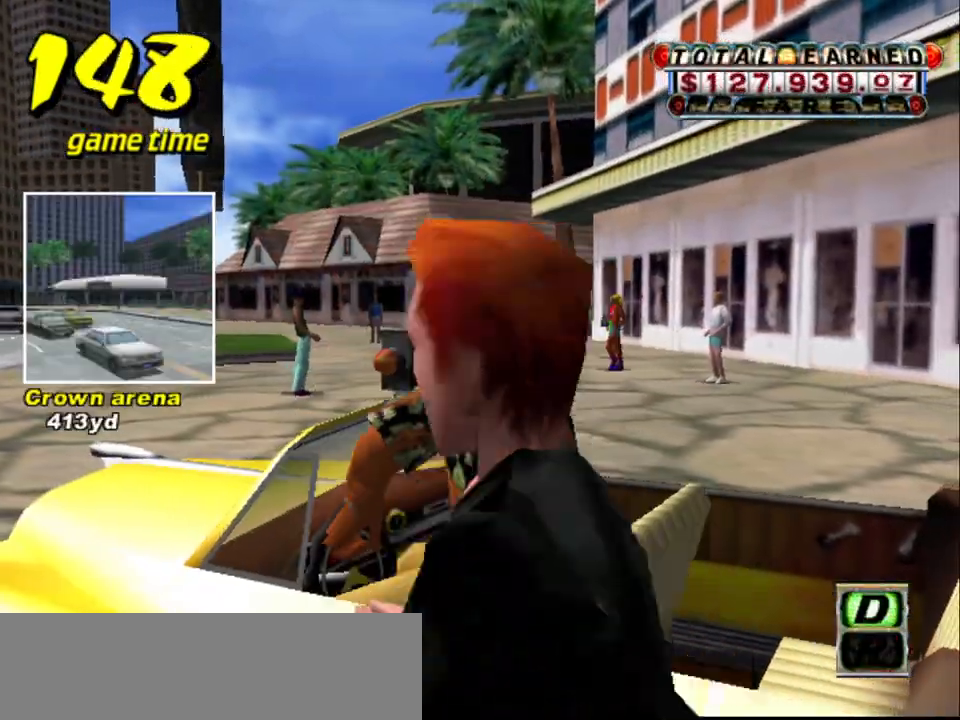
{"keys": [], "events": []}
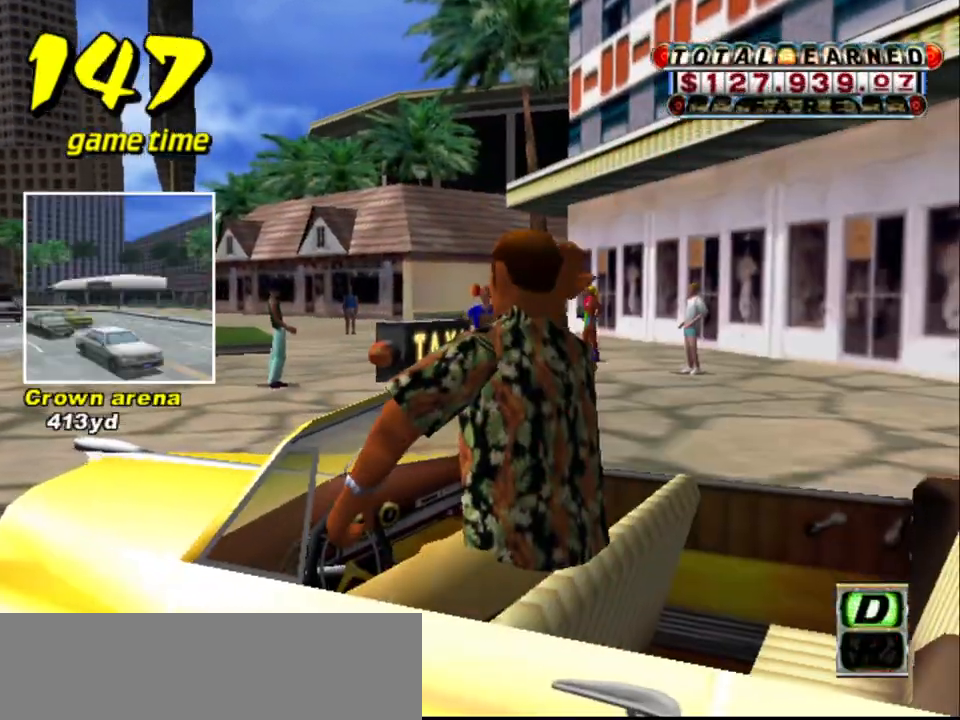
{"keys": [], "events": []}
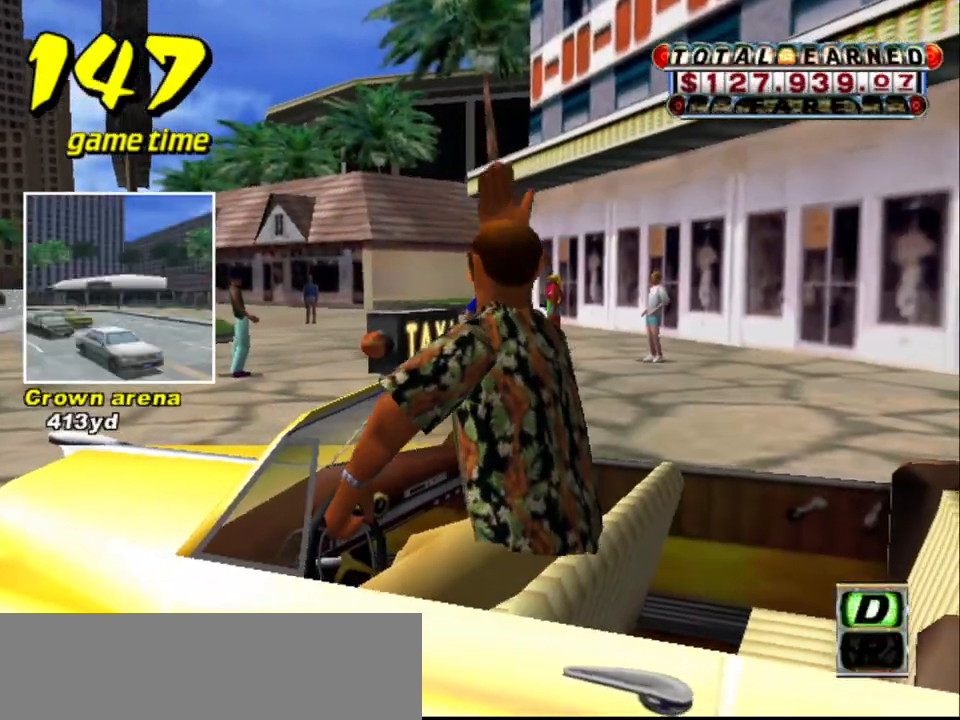
{"keys": [], "events": []}
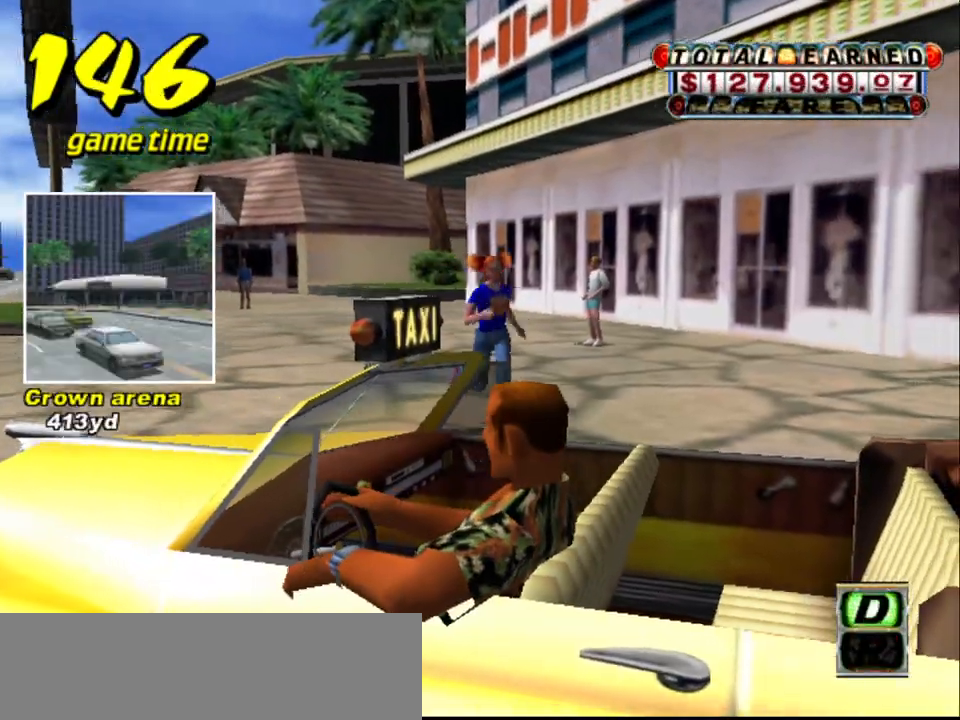
{"keys": [], "events": []}
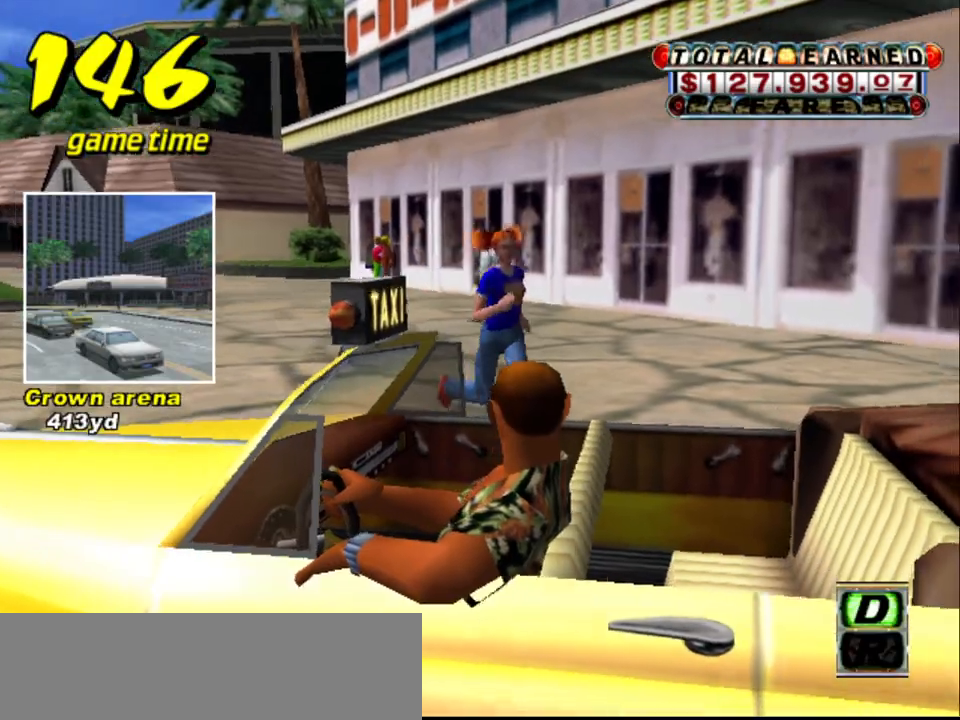
{"keys": [], "events": []}
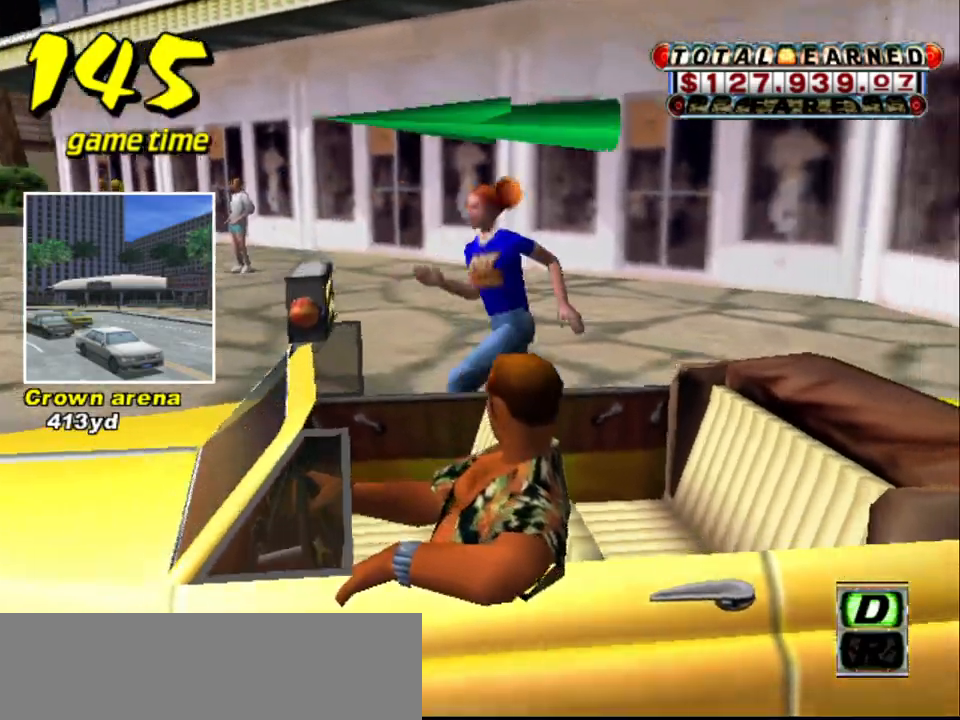
{"keys": ["s"], "events": [[484, "s", "down"]]}
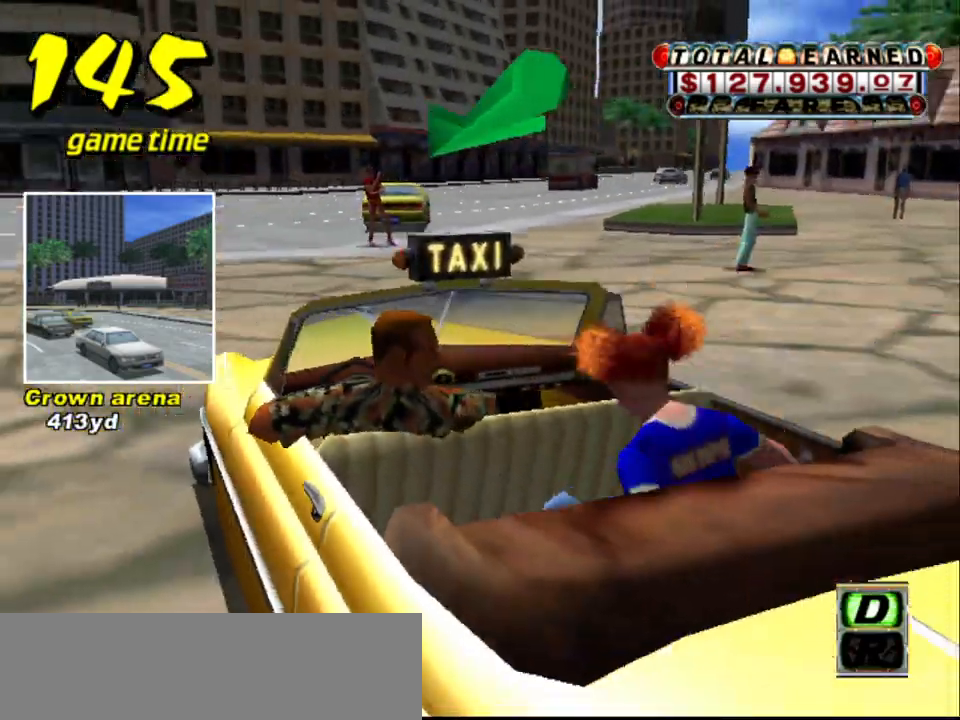
{"keys": ["up"], "events": [[34, "up", "down"], [167, "s", "up"]]}
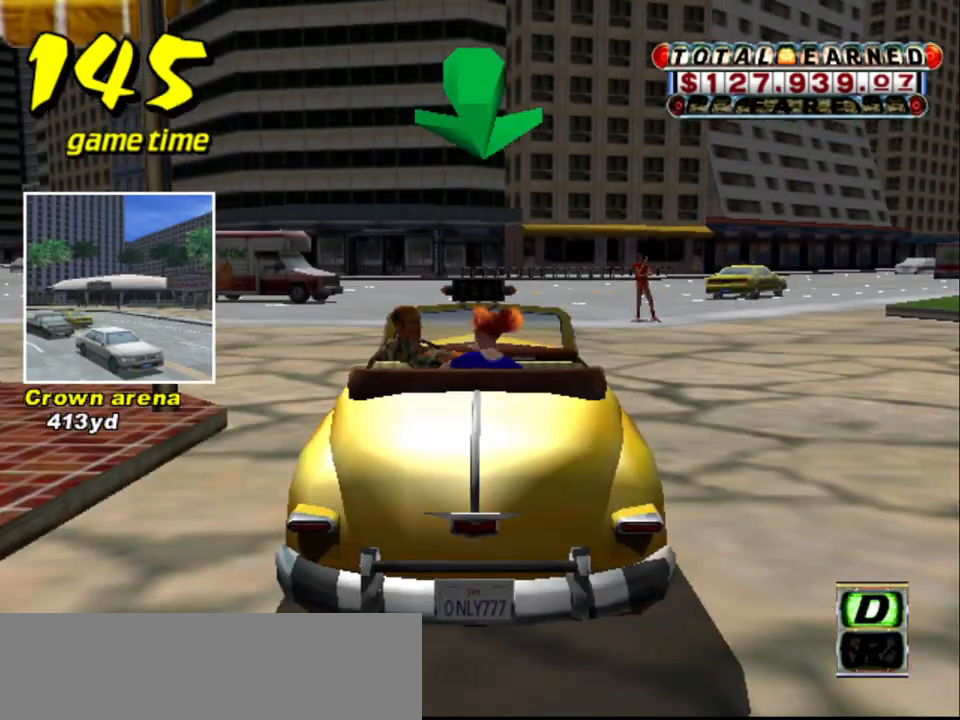
{"keys": ["up"], "events": []}
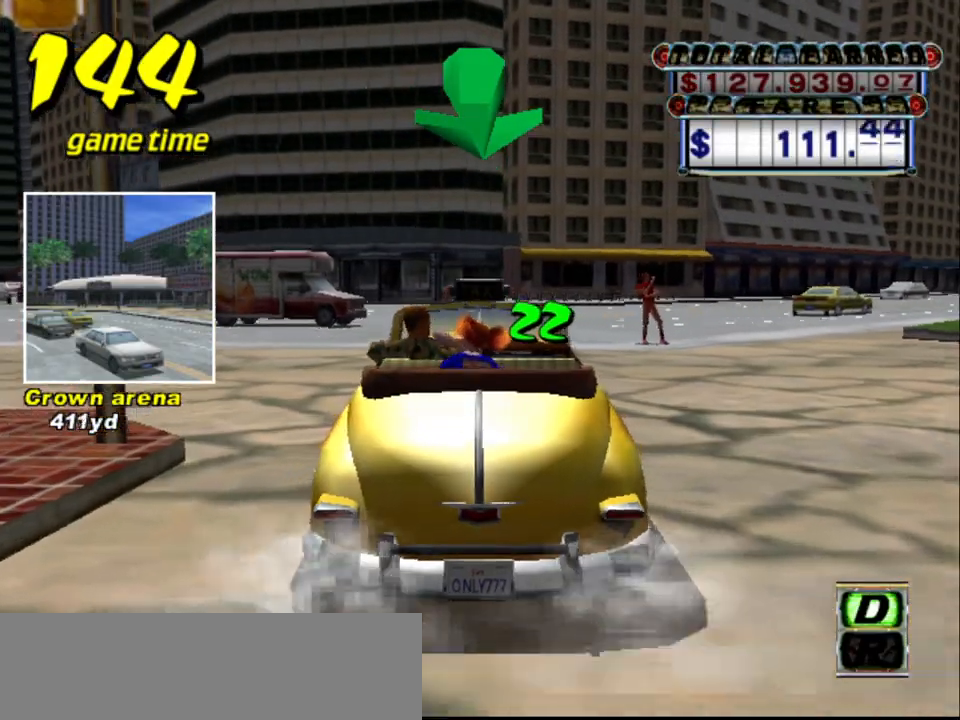
{"keys": ["left", "up"], "events": [[284, "right", "down"], [384, "right", "up"], [434, "left", "down"]]}
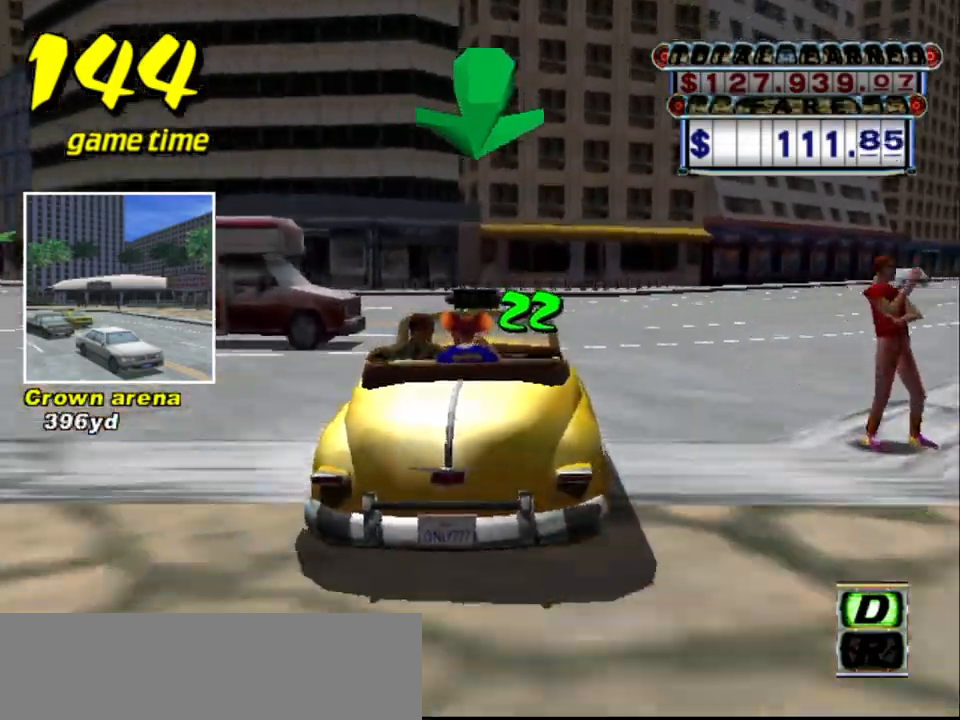
{"keys": ["left", "up"], "events": []}
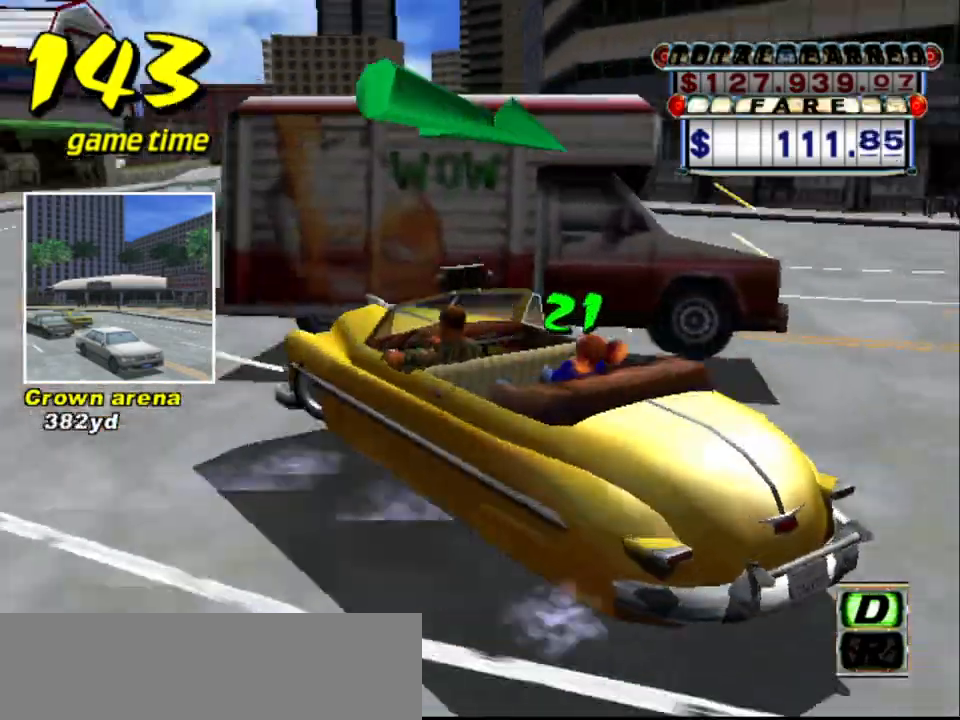
{"keys": ["right", "s", "up"], "events": [[134, "left", "up"], [184, "a", "down"], [184, "up", "up"], [284, "a", "up"], [417, "right", "down"], [417, "s", "down"], [467, "up", "down"]]}
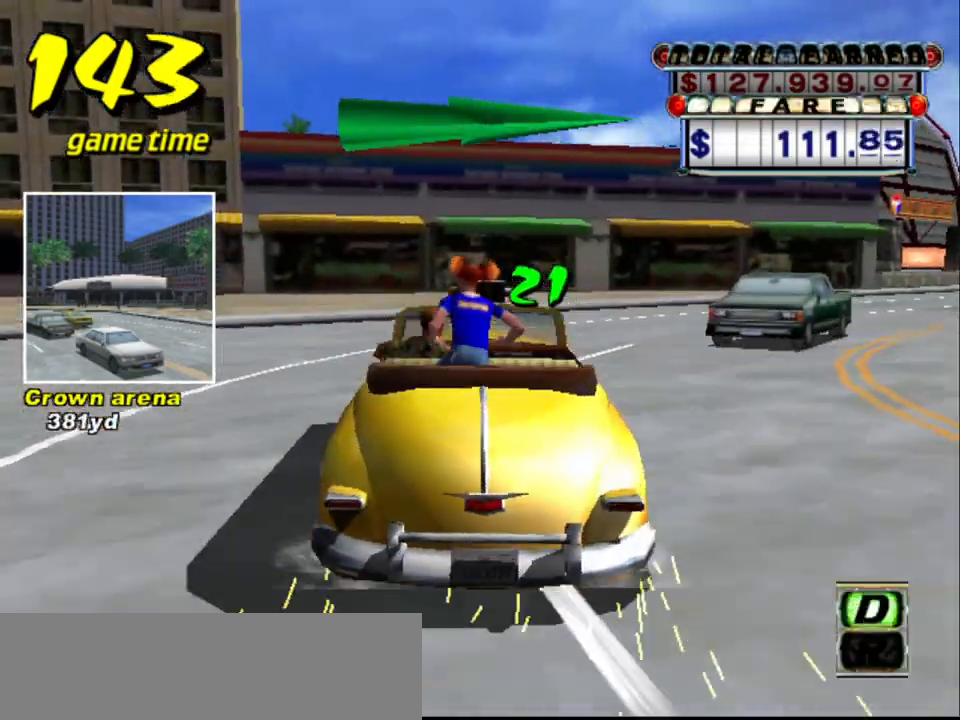
{"keys": ["right", "up"], "events": [[150, "s", "up"]]}
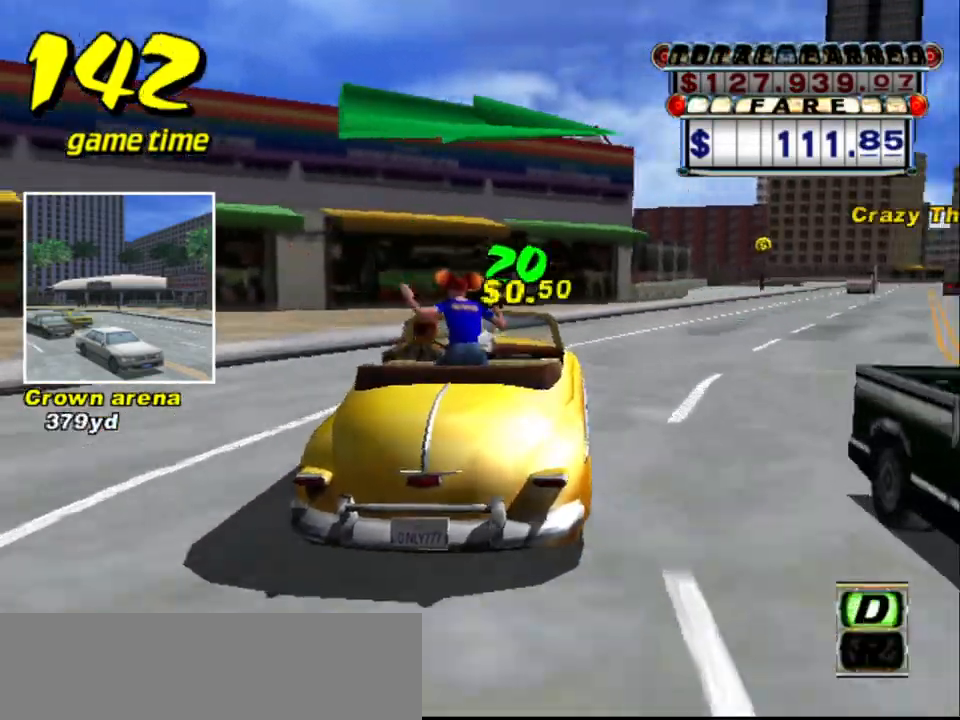
{"keys": [], "events": [[167, "right", "up"], [450, "up", "up"]]}
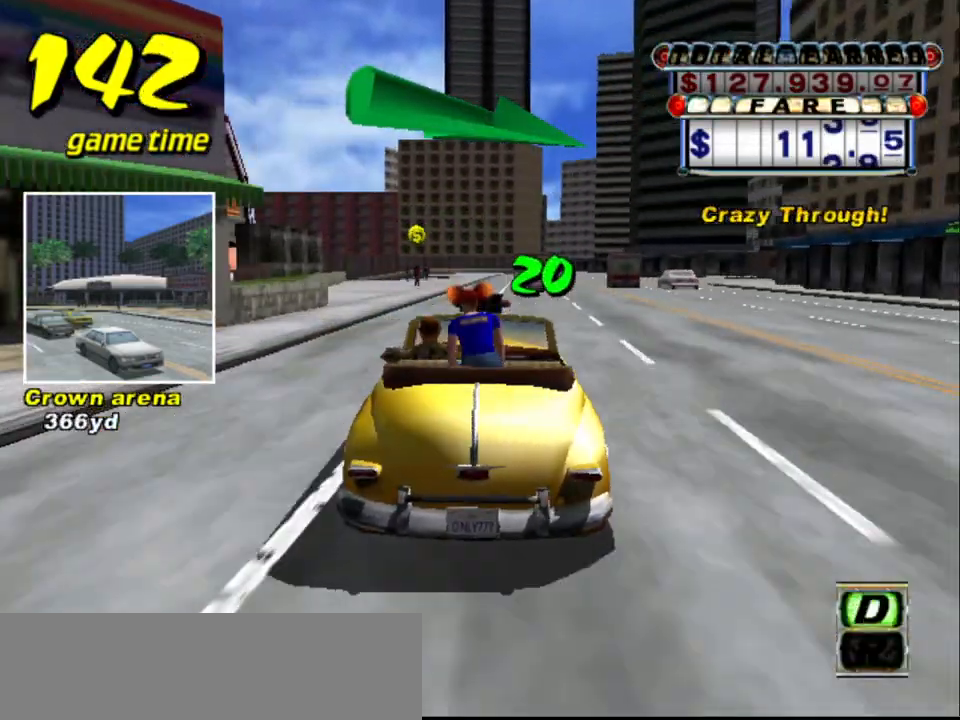
{"keys": ["s", "up"], "events": [[50, "a", "down"], [134, "a", "up"], [234, "s", "down"], [284, "up", "down"]]}
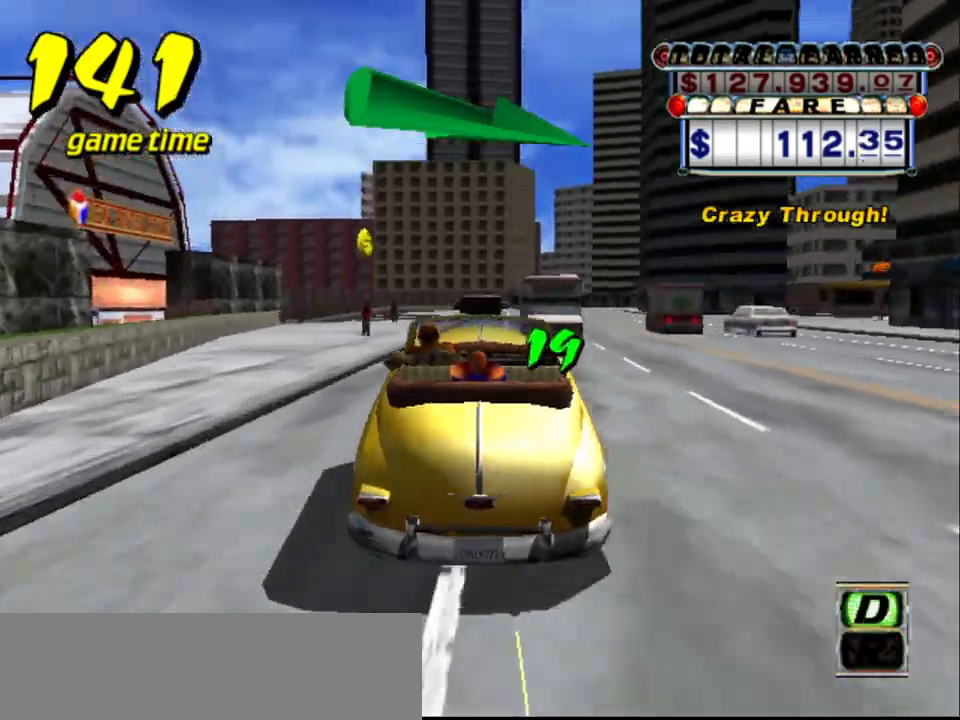
{"keys": ["a"], "events": [[250, "right", "down"], [350, "s", "up"], [384, "right", "up"], [384, "up", "up"], [434, "a", "down"]]}
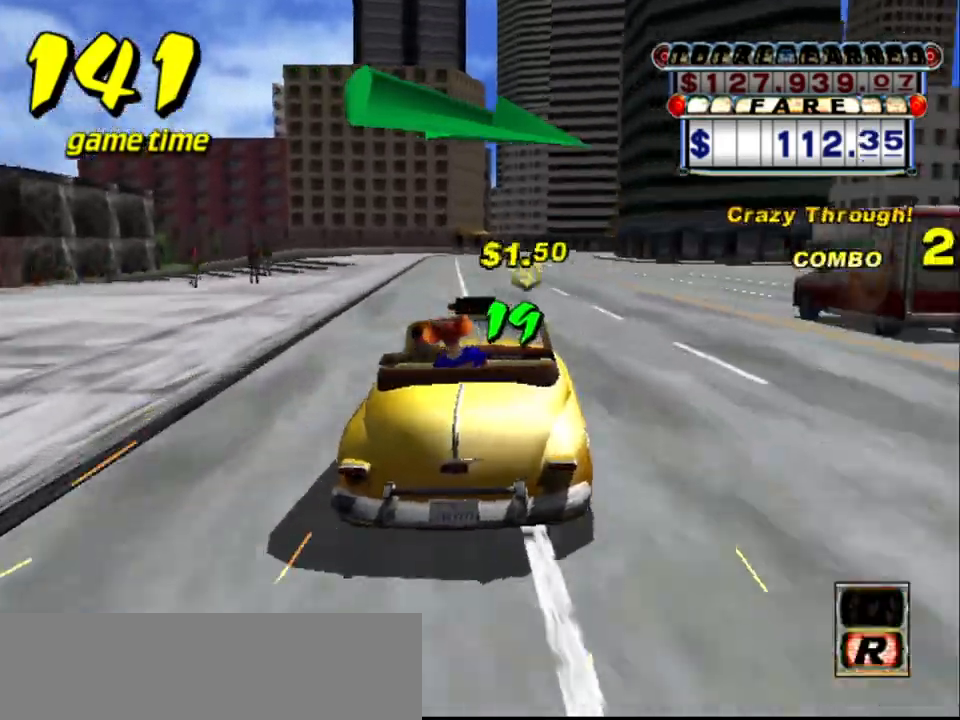
{"keys": ["up"], "events": [[34, "a", "up"], [117, "s", "down"], [167, "up", "down"], [350, "right", "down"], [350, "s", "up"], [450, "right", "up"]]}
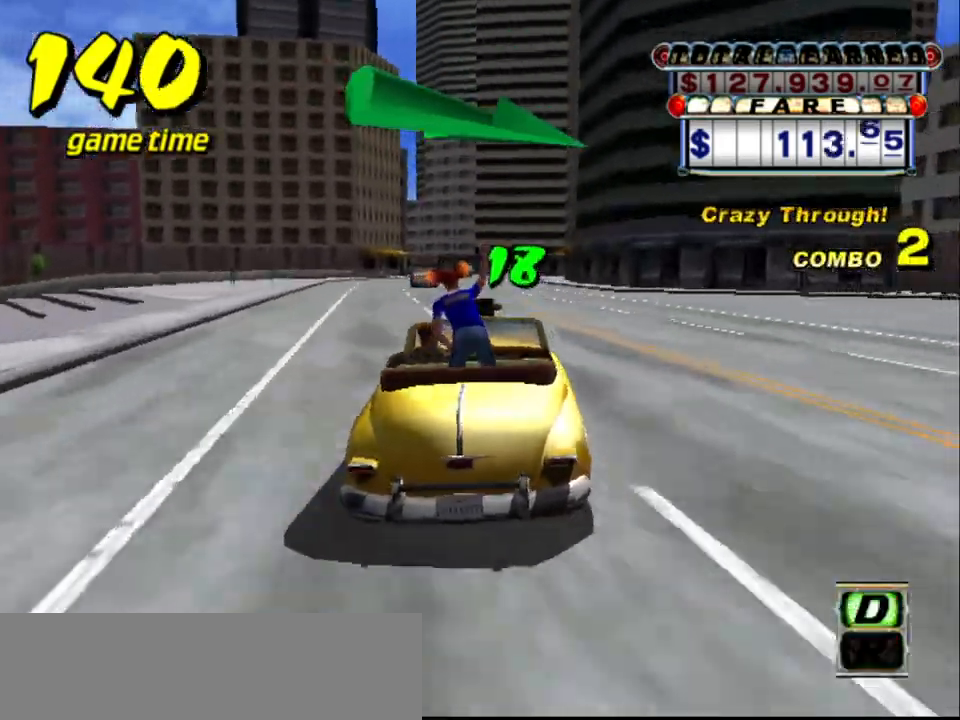
{"keys": ["up"], "events": [[134, "left", "down"], [234, "left", "up"], [367, "left", "down"], [417, "left", "up"]]}
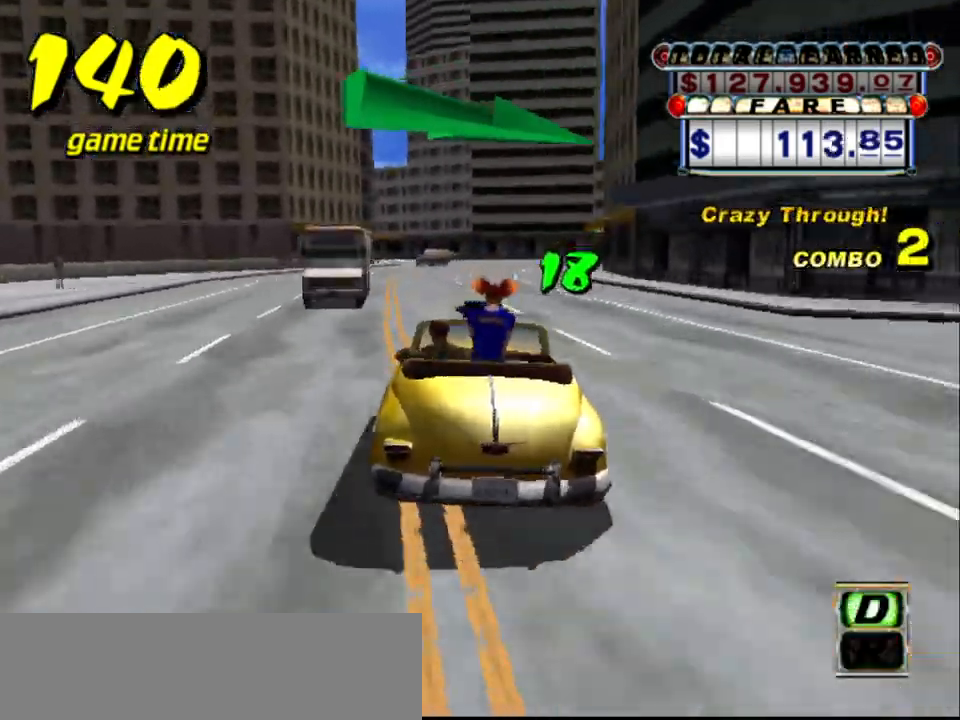
{"keys": [], "events": [[234, "right", "down"], [284, "right", "up"], [384, "up", "up"]]}
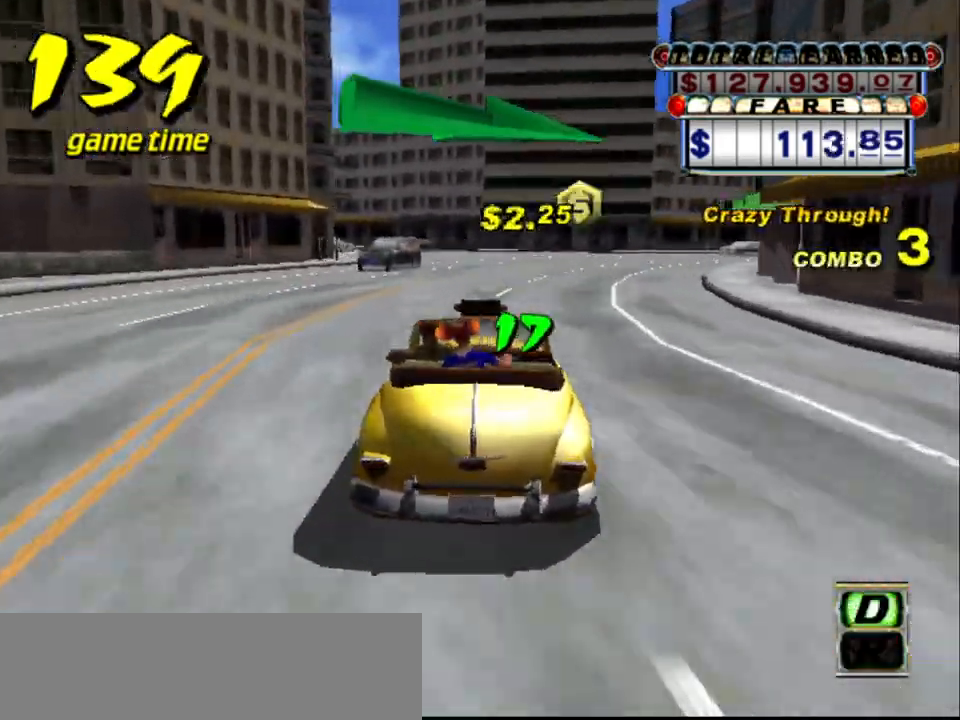
{"keys": ["right", "s", "up"], "events": [[67, "a", "down"], [117, "right", "down"], [217, "a", "up"], [267, "right", "up"], [300, "s", "down"], [350, "right", "down"], [350, "up", "down"]]}
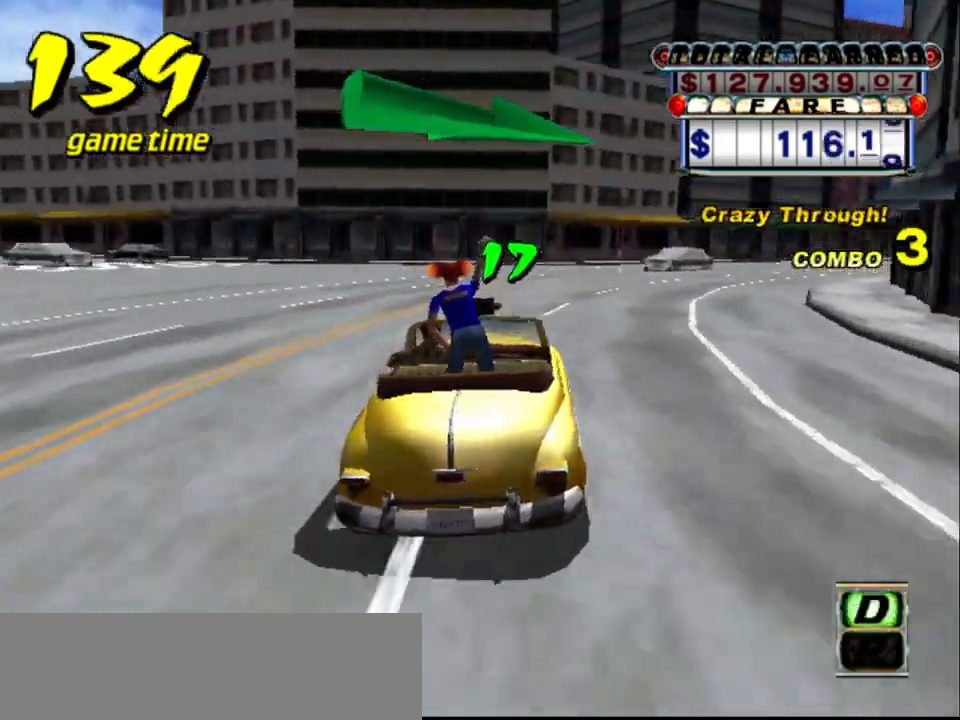
{"keys": ["right", "up"], "events": [[50, "s", "up"], [84, "right", "up"], [184, "right", "down"]]}